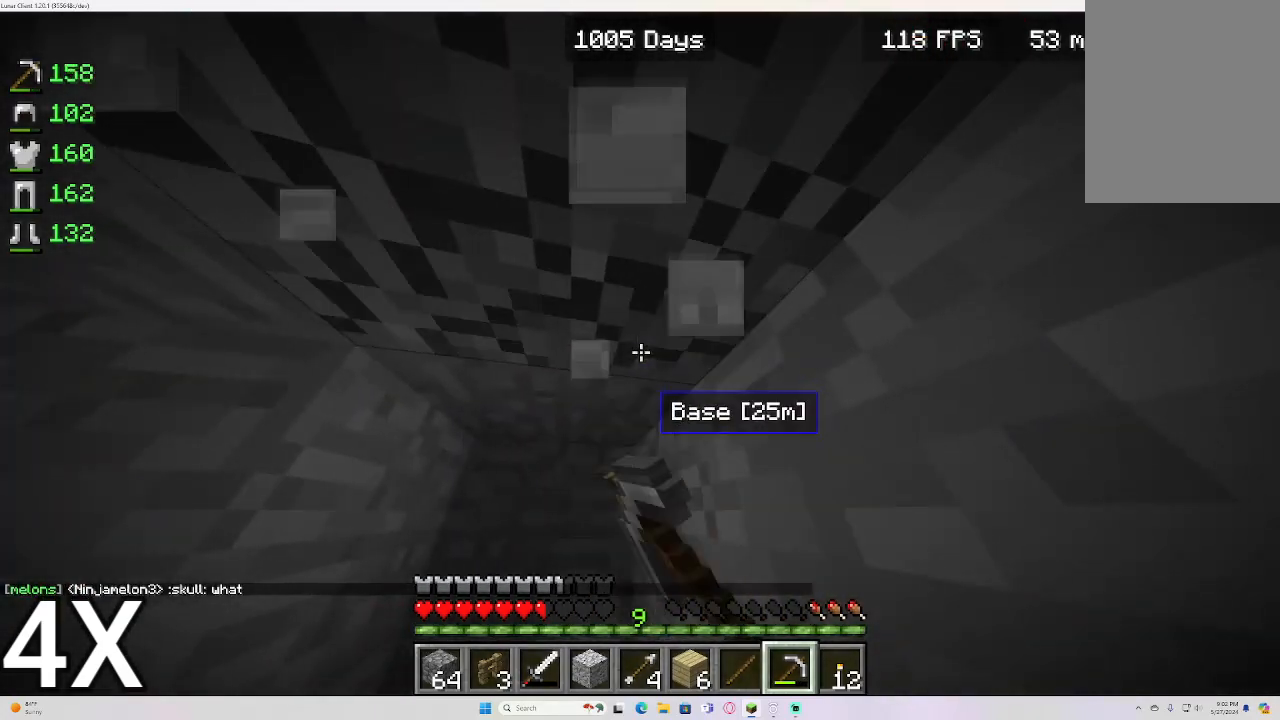
Gameplay with keyboard and mouse; each line is a JSON object with the keys and mouse buttons held at the frame after it. "events" lists presses ("down") and releases ("up") of "a", "d", "e", "s", "w", "mouse_left" and "mouse_right" between this image and that frame as [ms after this image, input, new state], when the widget could be followed in between. "mouse_left", "mouse_right" = the "left", "right" buttons of the "mouse" list. No other keys are recorded. Fast repeated clicks can show as one long hold. Mouse movement is not recorded.
{"keys": [], "mouse": ["left"], "events": [[150, "w", "down"], [267, "a", "down"], [300, "a", "up"], [333, "w", "up"]]}
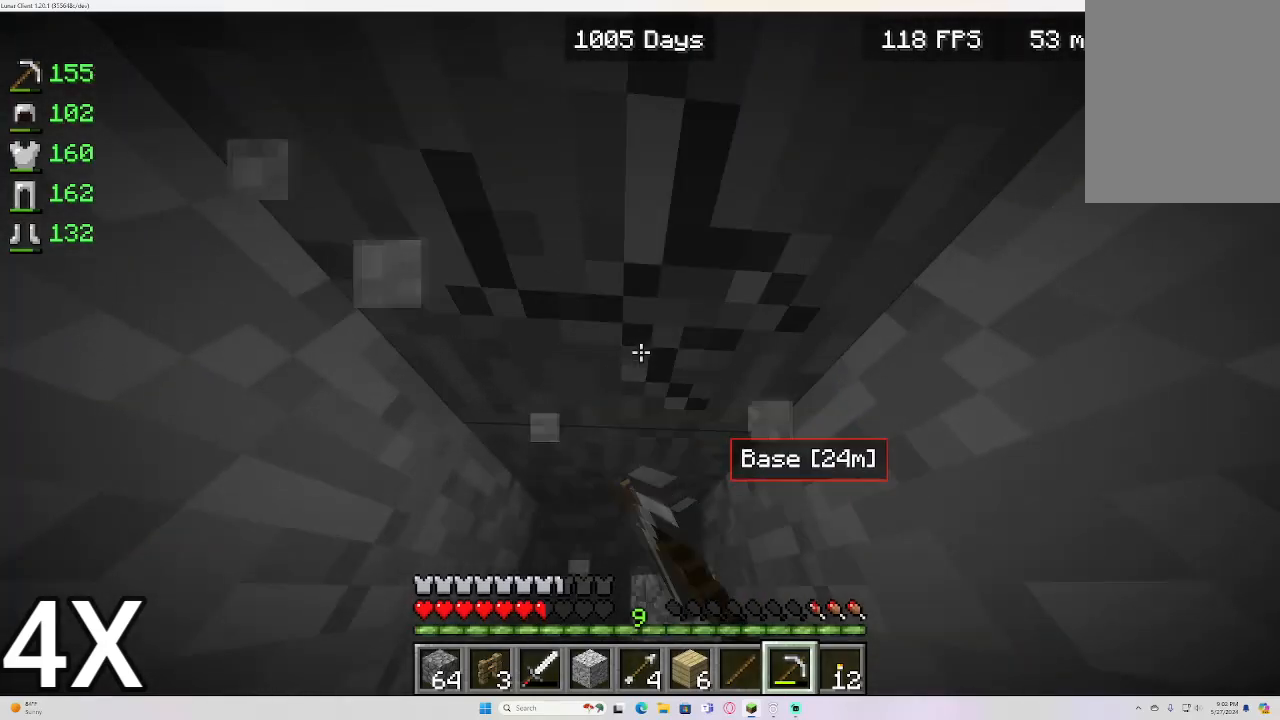
{"keys": [], "mouse": ["left"], "events": [[250, "w", "down"], [283, "a", "down"], [367, "a", "up"], [450, "a", "down"], [500, "a", "up"], [500, "w", "up"]]}
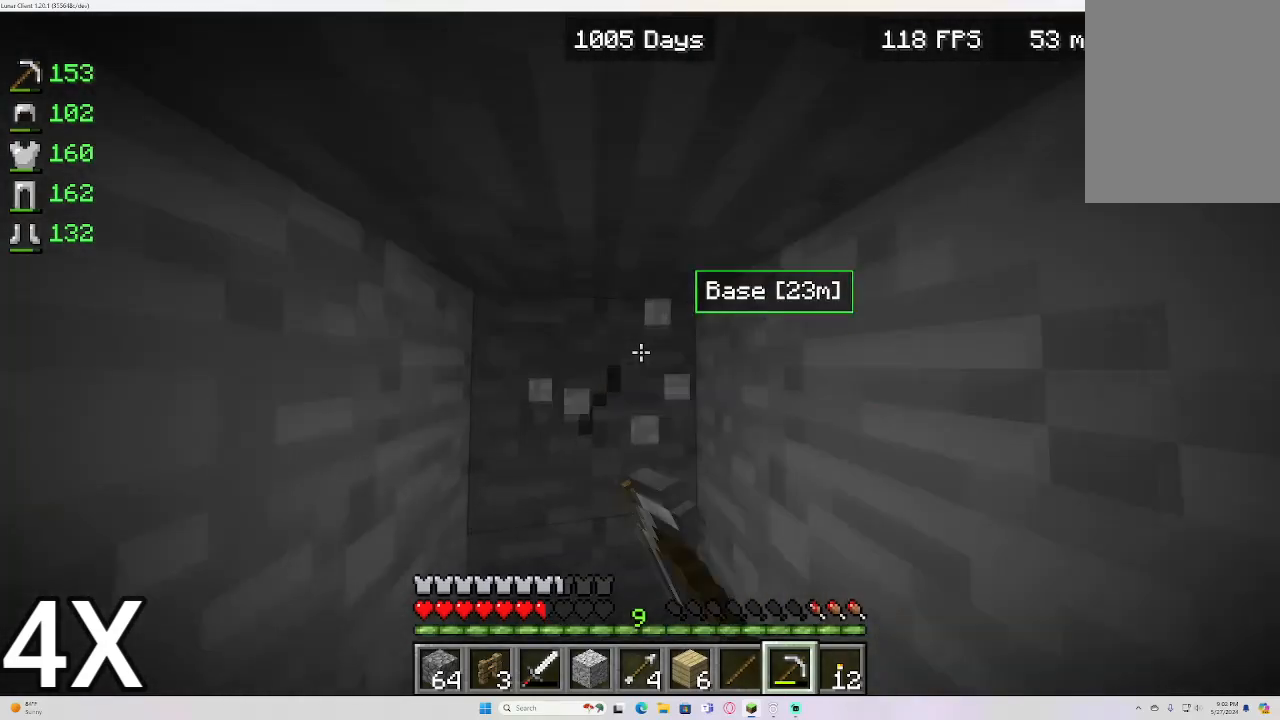
{"keys": ["a", "w"], "mouse": ["left"], "events": [[433, "w", "down"], [483, "a", "down"]]}
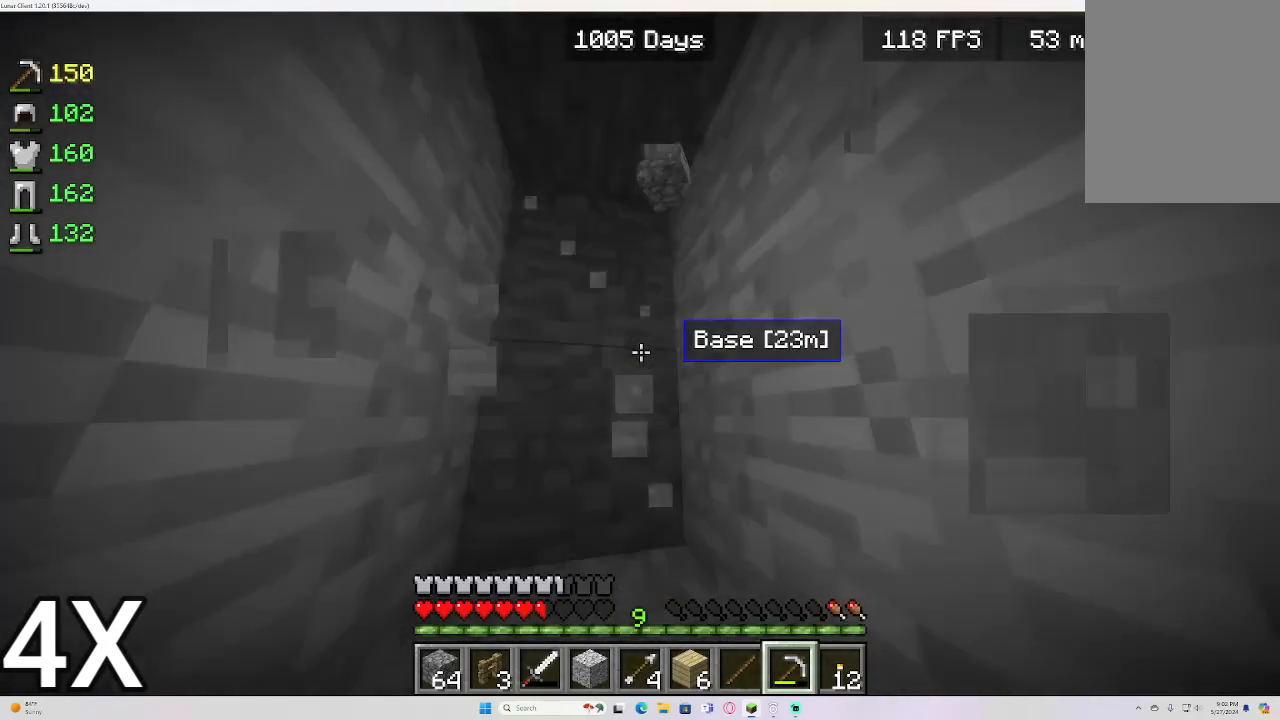
{"keys": [], "mouse": ["left"], "events": [[50, "a", "up"], [150, "w", "up"]]}
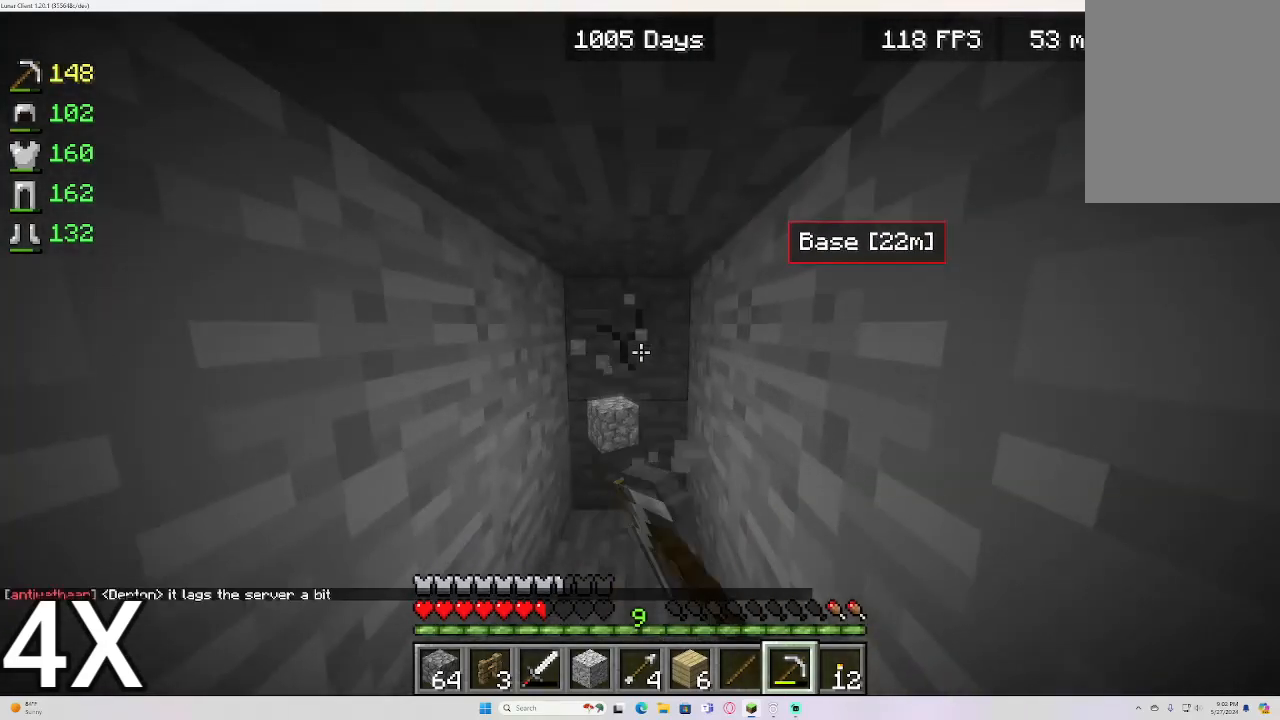
{"keys": [], "mouse": ["left"], "events": [[83, "w", "down"], [150, "w", "up"], [267, "w", "down"], [317, "w", "up"], [367, "a", "down"], [450, "a", "up"]]}
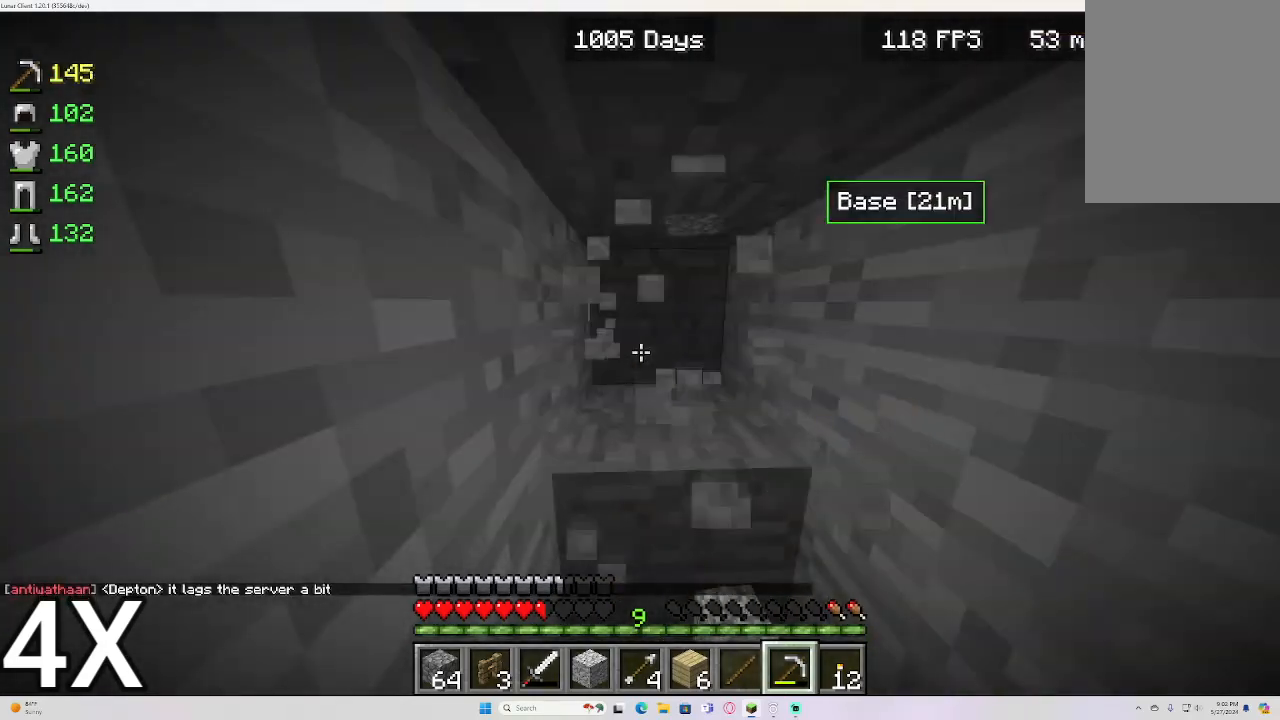
{"keys": [], "mouse": ["left"], "events": [[133, "w", "down"], [183, "w", "up"], [450, "w", "down"], [467, "w", "up"]]}
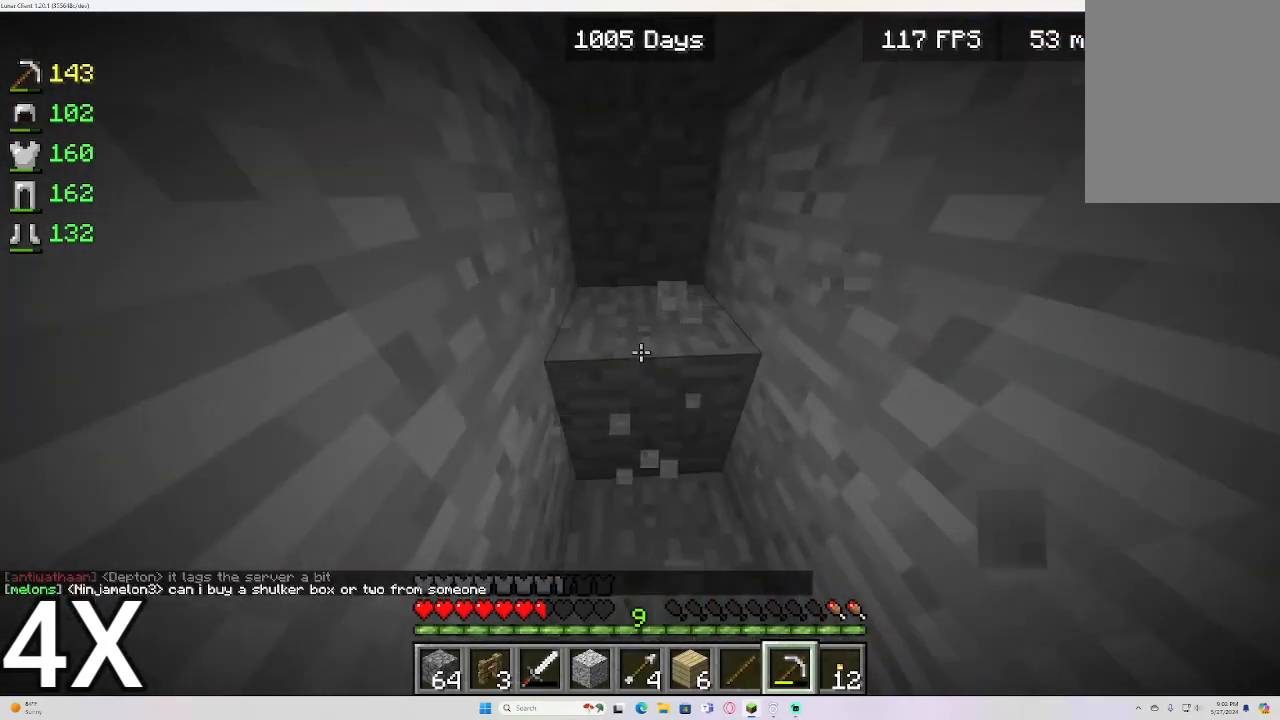
{"keys": ["w"], "mouse": ["left"], "events": [[117, "w", "down"], [167, "w", "up"], [450, "w", "down"]]}
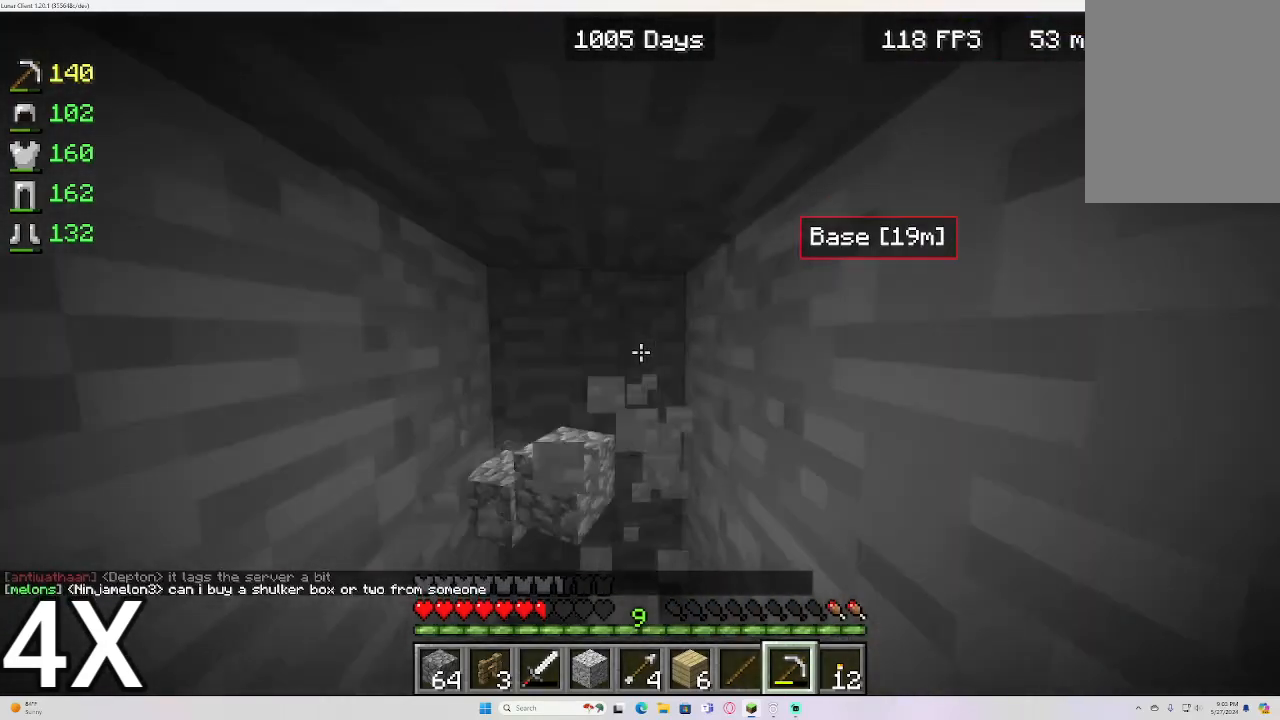
{"keys": [], "mouse": ["left"], "events": [[17, "w", "up"], [150, "w", "down"], [200, "w", "up"], [317, "a", "down"], [333, "w", "down"], [400, "w", "up"], [417, "a", "up"]]}
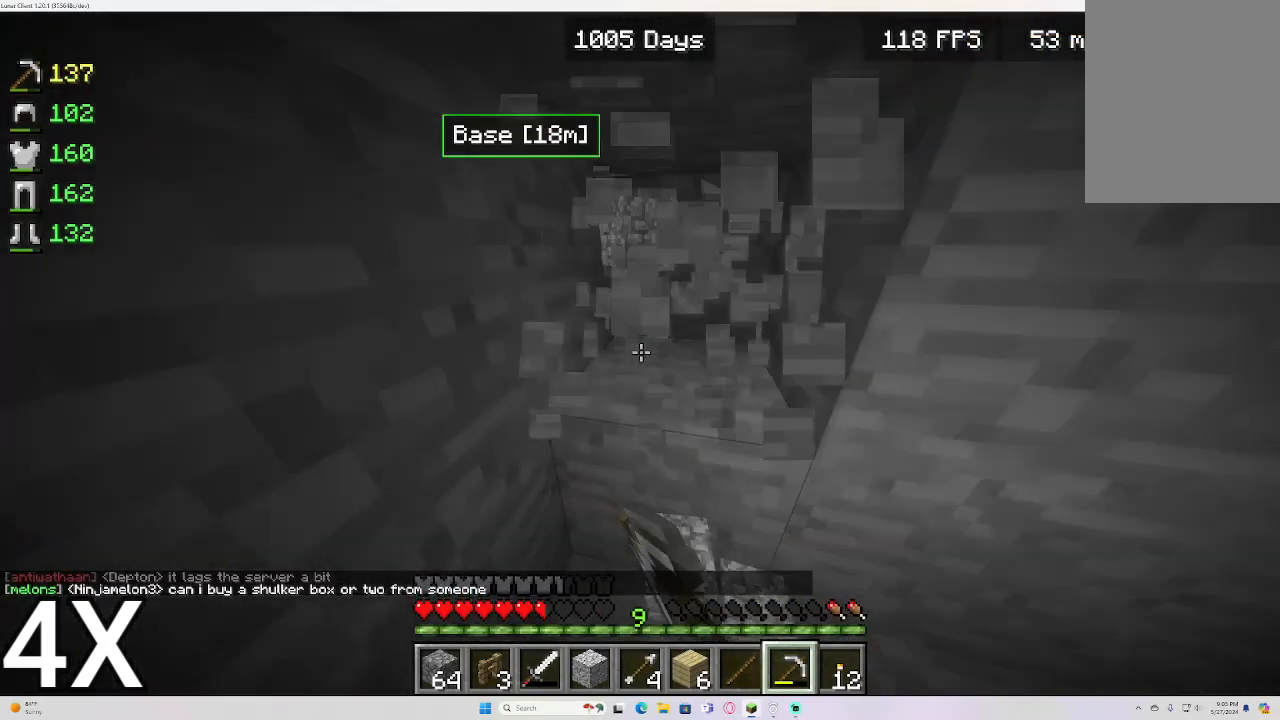
{"keys": ["w"], "mouse": ["left"], "events": [[167, "w", "down"], [200, "w", "up"], [483, "w", "down"]]}
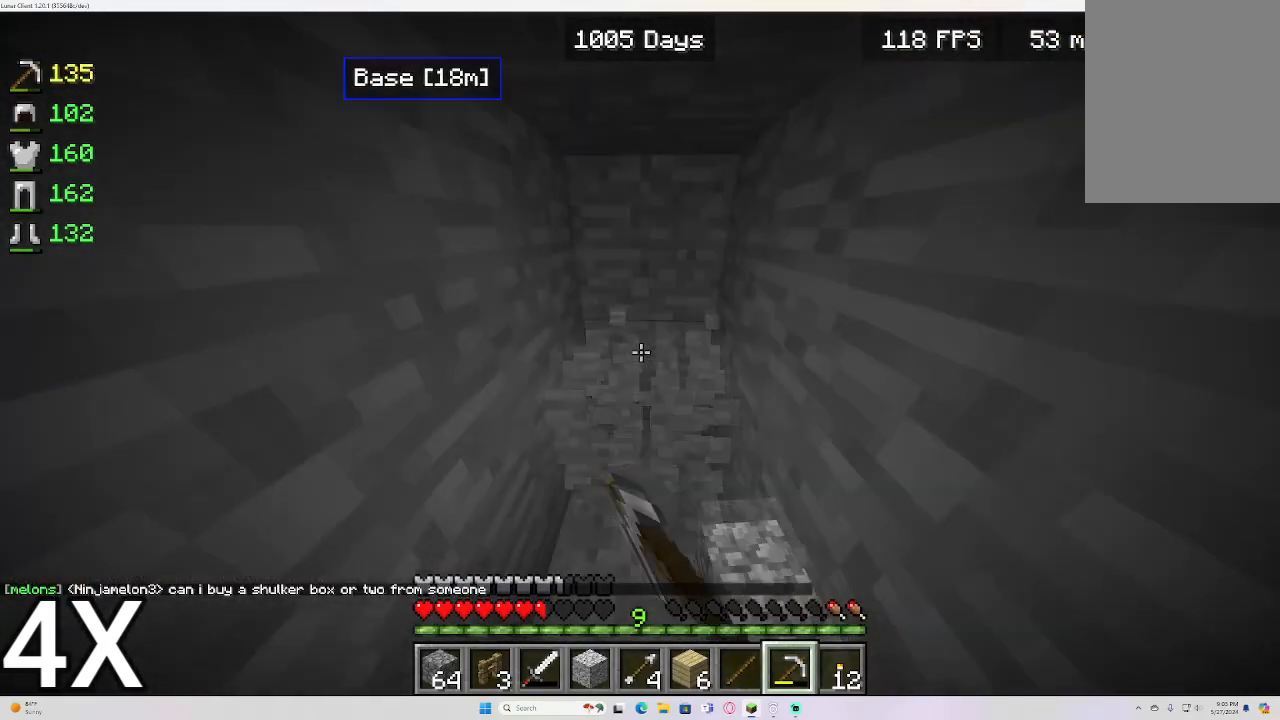
{"keys": [], "mouse": ["left"], "events": [[50, "w", "up"], [217, "w", "down"], [267, "w", "up"], [400, "d", "down"], [450, "d", "up"]]}
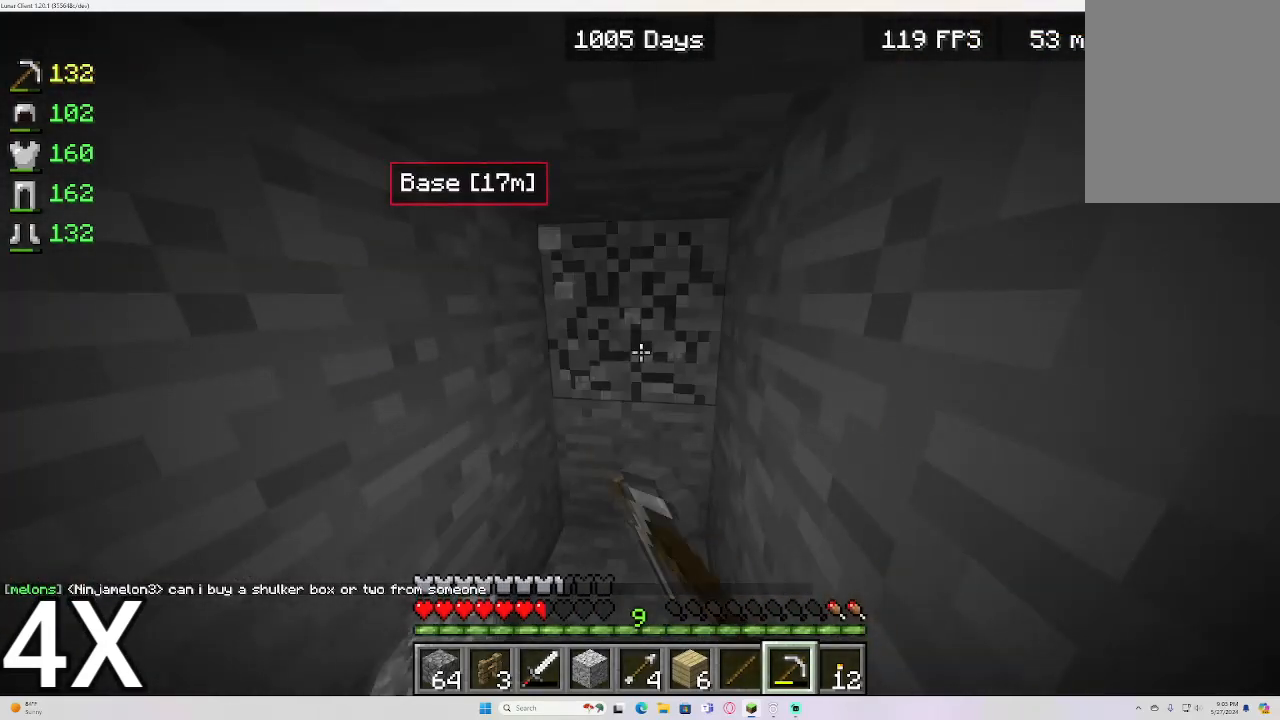
{"keys": [], "mouse": ["left"], "events": [[200, "w", "down"], [267, "d", "down"], [267, "w", "up"], [300, "d", "up"]]}
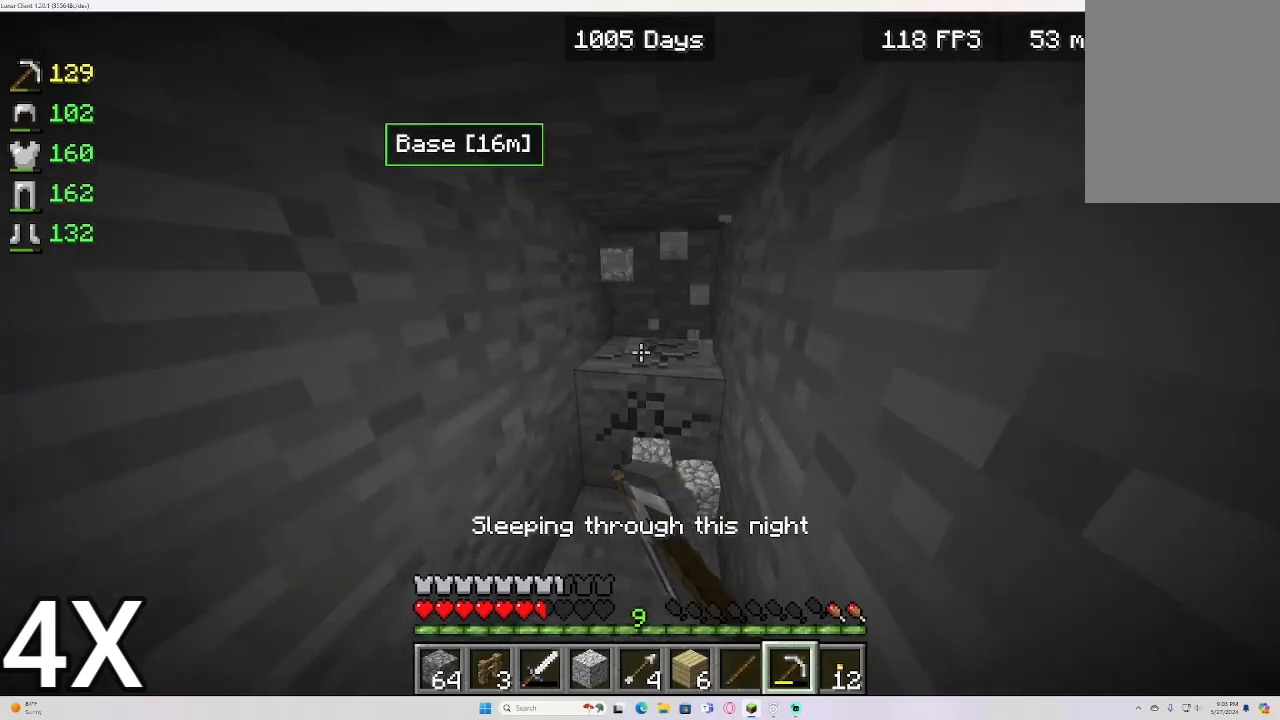
{"keys": [], "mouse": ["left"], "events": [[67, "w", "down"], [133, "d", "down"], [133, "w", "up"], [167, "d", "up"], [367, "w", "down"], [433, "w", "up"]]}
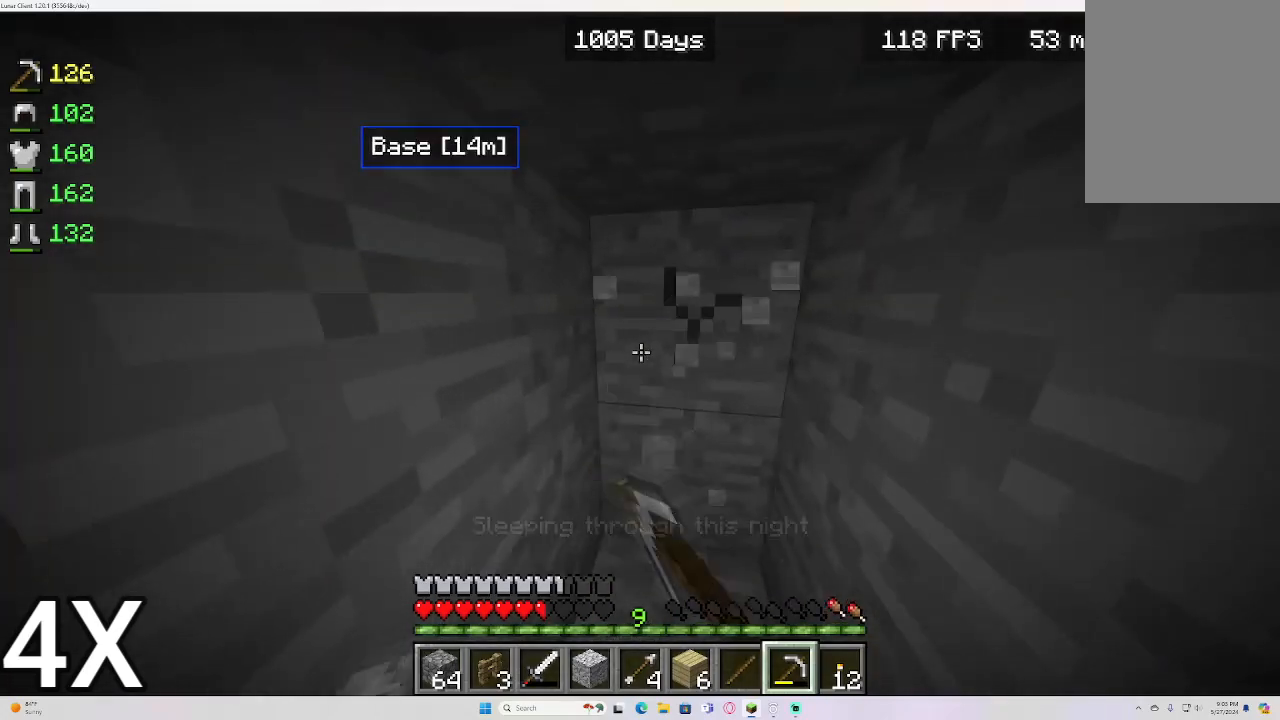
{"keys": [], "mouse": ["left"], "events": [[100, "d", "down"], [133, "d", "up"], [233, "w", "down"], [250, "d", "down"], [300, "w", "up"], [333, "d", "up"], [417, "d", "down"], [467, "d", "up"]]}
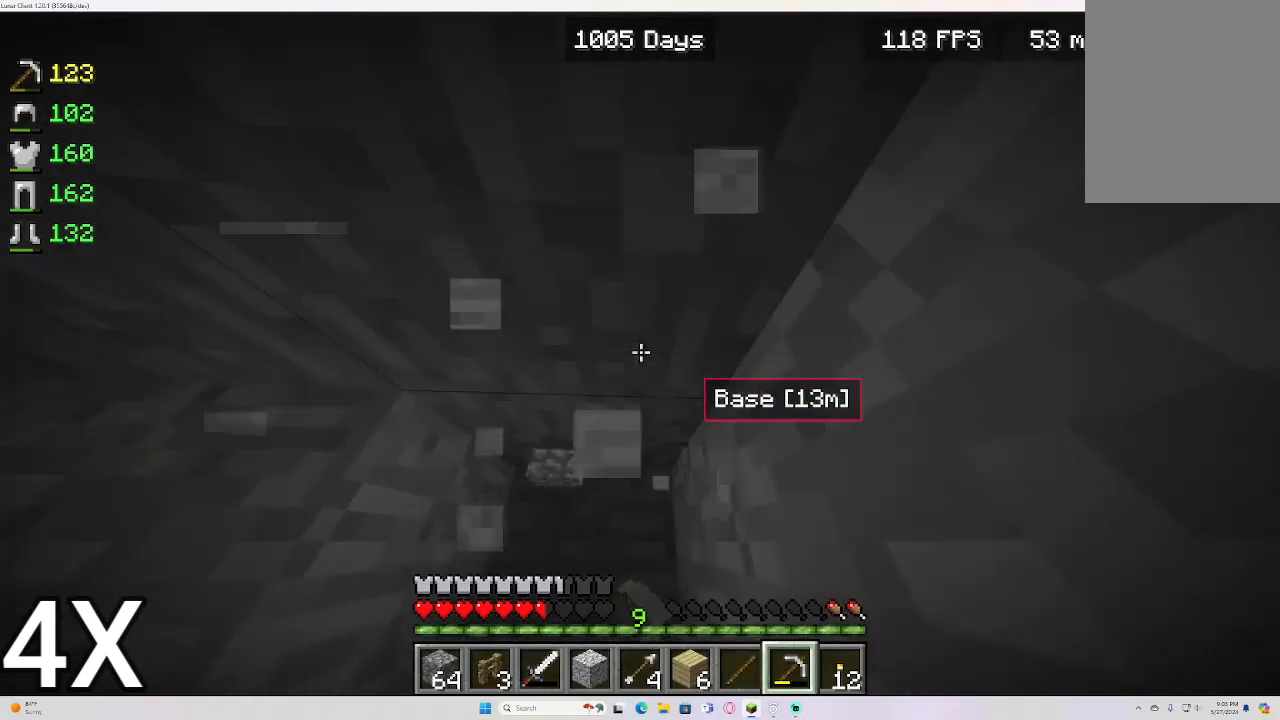
{"keys": [], "mouse": ["left"], "events": [[283, "w", "down"], [383, "w", "up"]]}
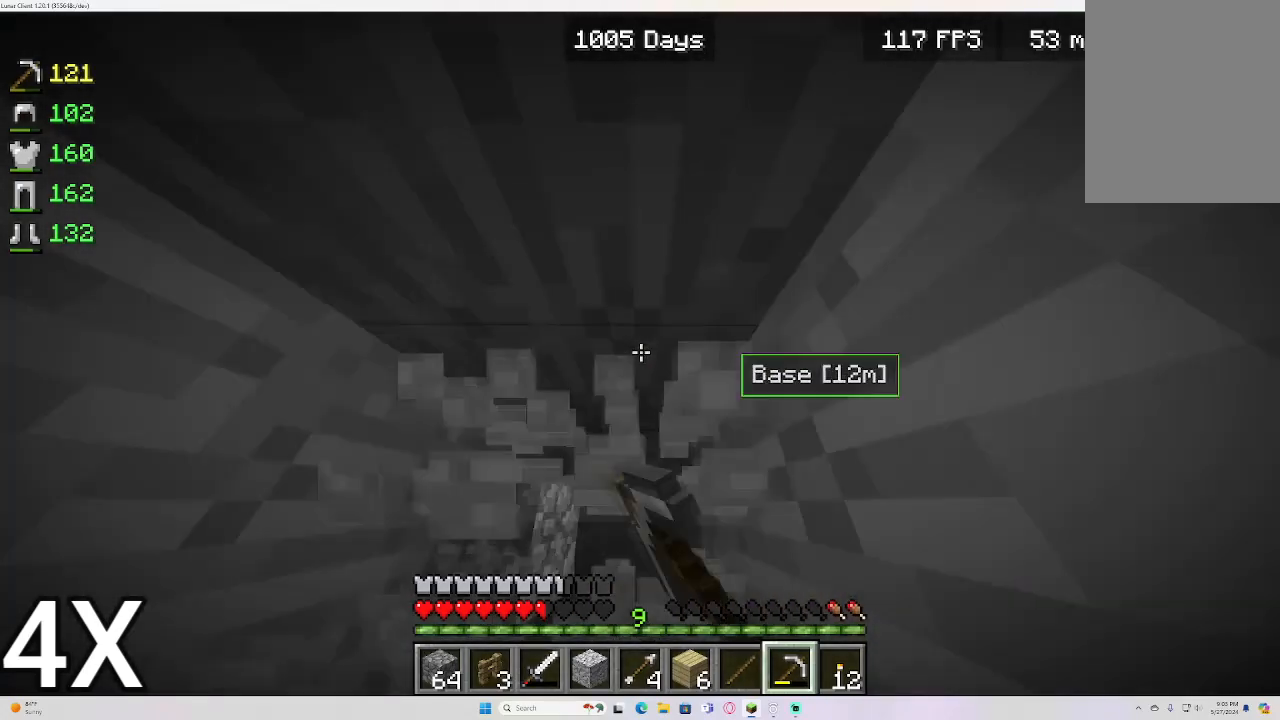
{"keys": ["w"], "mouse": ["left"], "events": [[400, "w", "down"], [417, "a", "down"], [483, "a", "up"]]}
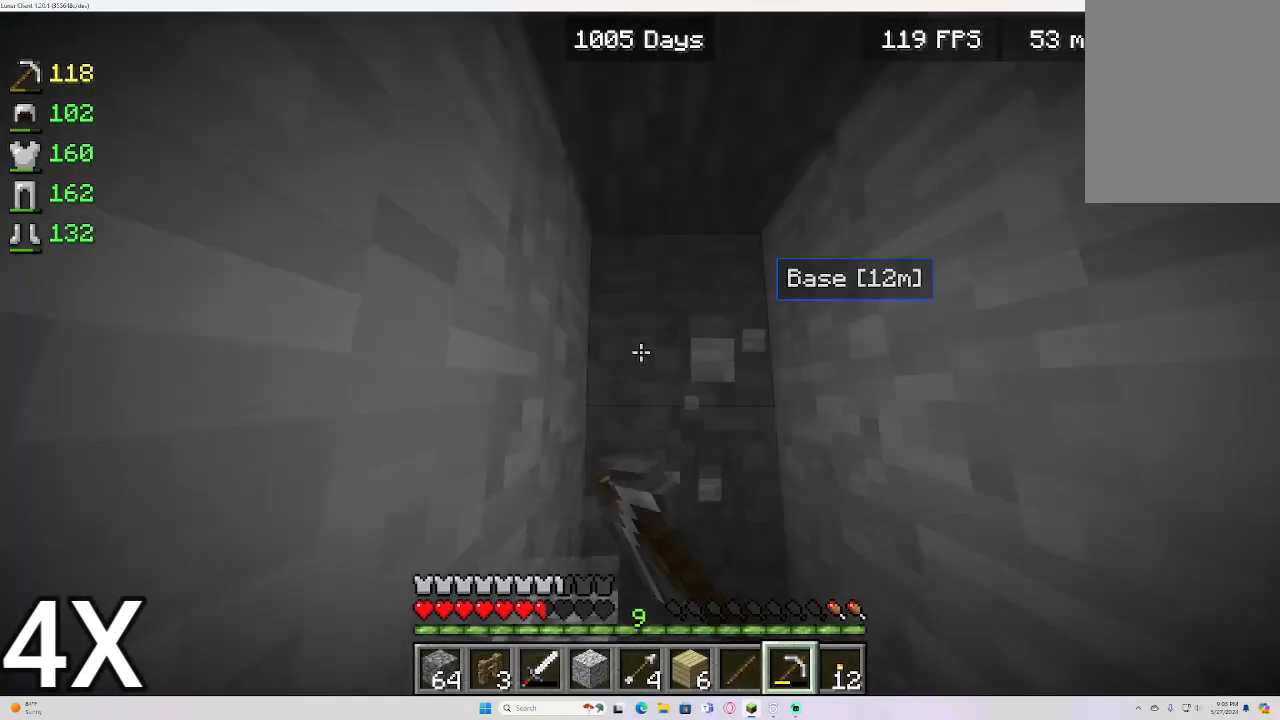
{"keys": ["w"], "mouse": ["left"], "events": [[83, "w", "up"], [483, "w", "down"]]}
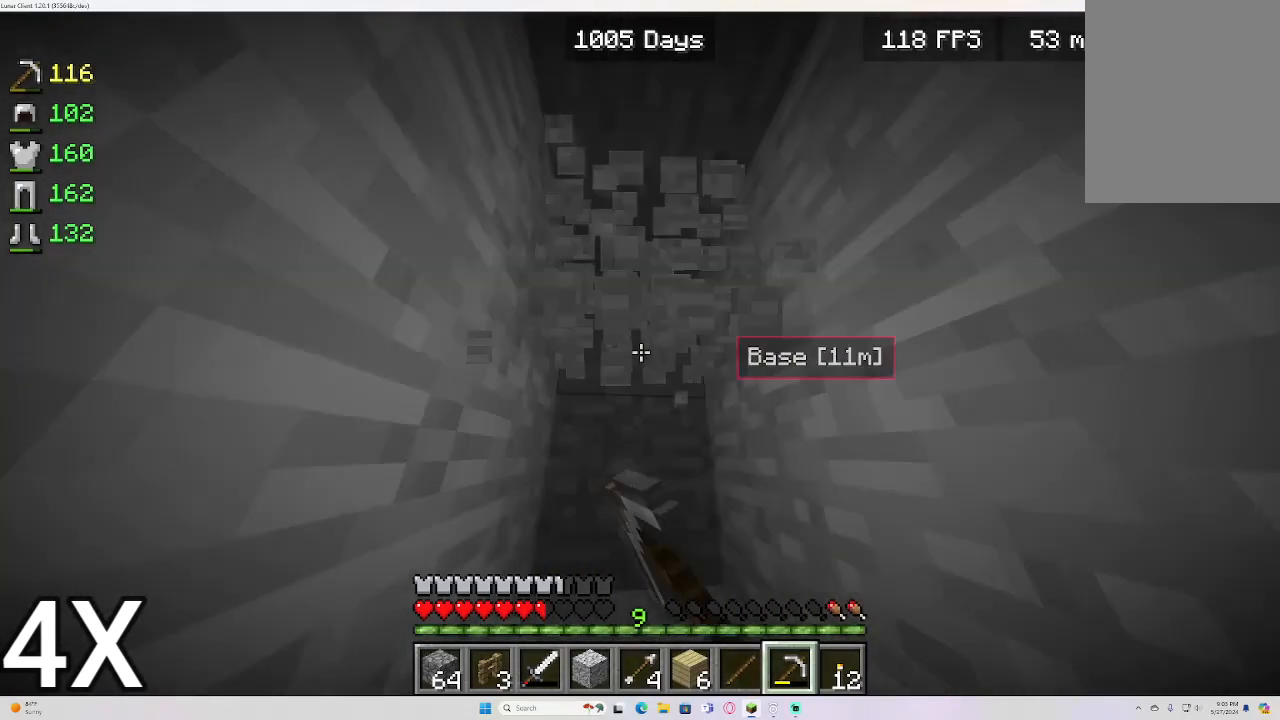
{"keys": [], "mouse": ["left"], "events": [[100, "w", "up"]]}
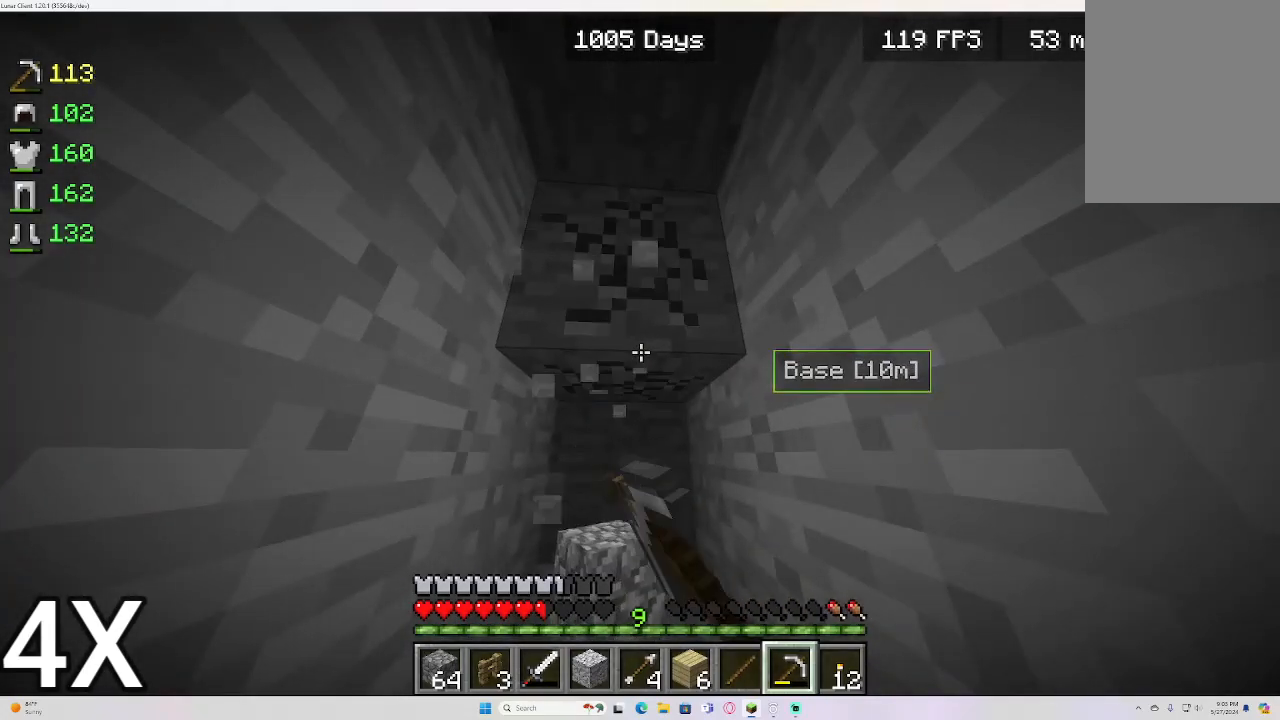
{"keys": ["w"], "mouse": ["left"], "events": [[50, "w", "down"], [233, "w", "up"], [367, "a", "down"], [400, "a", "up"], [500, "w", "down"]]}
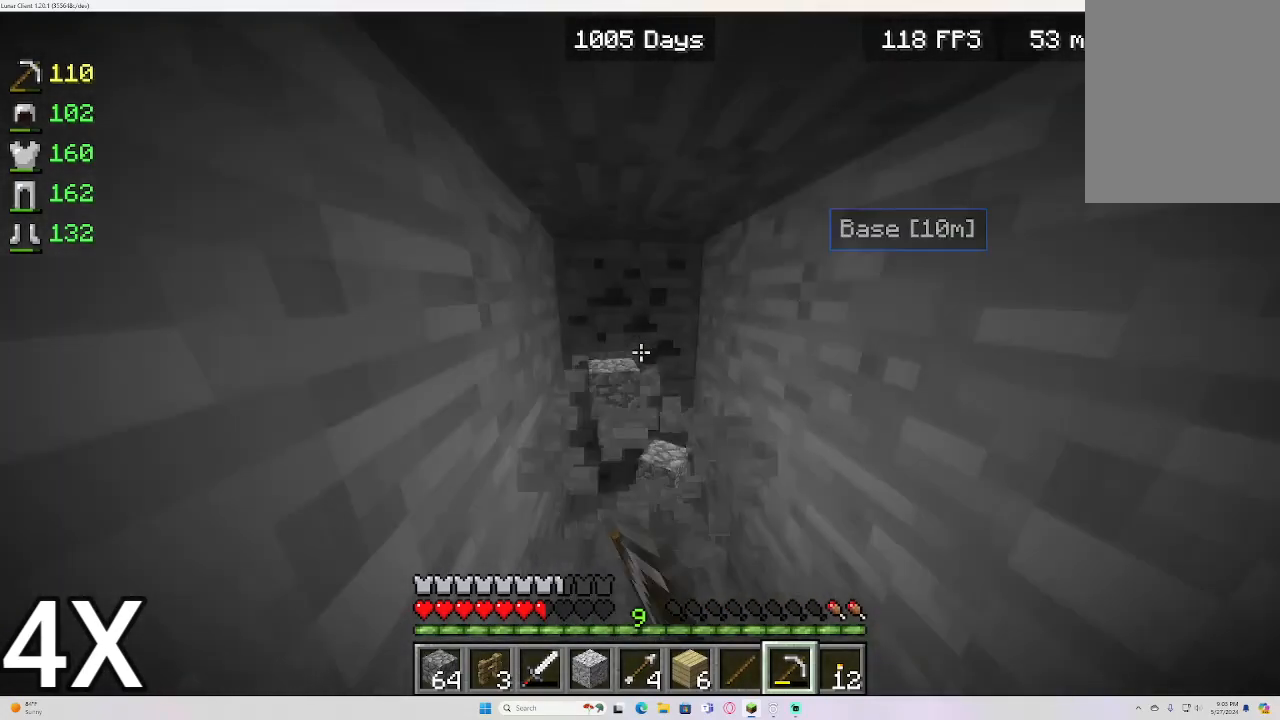
{"keys": [], "mouse": ["left"], "events": [[67, "w", "up"]]}
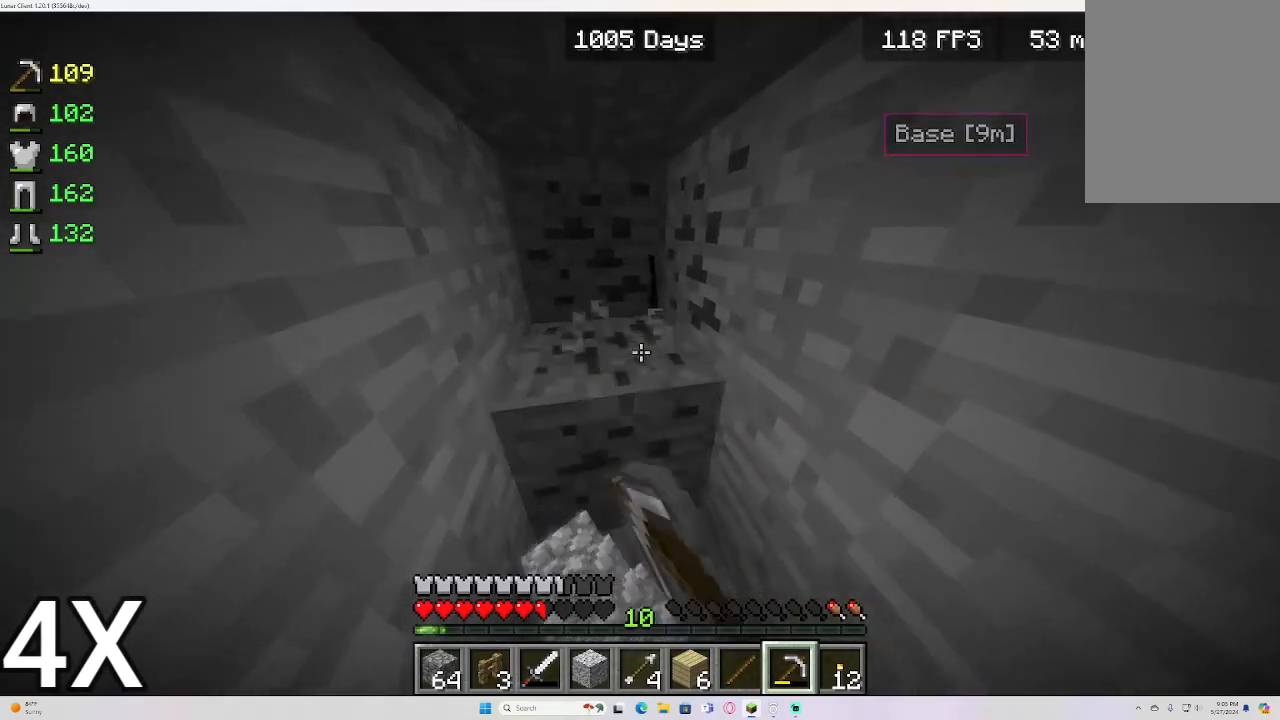
{"keys": [], "mouse": ["left"], "events": [[17, "a", "down"], [33, "w", "down"], [83, "a", "up"], [100, "w", "up"]]}
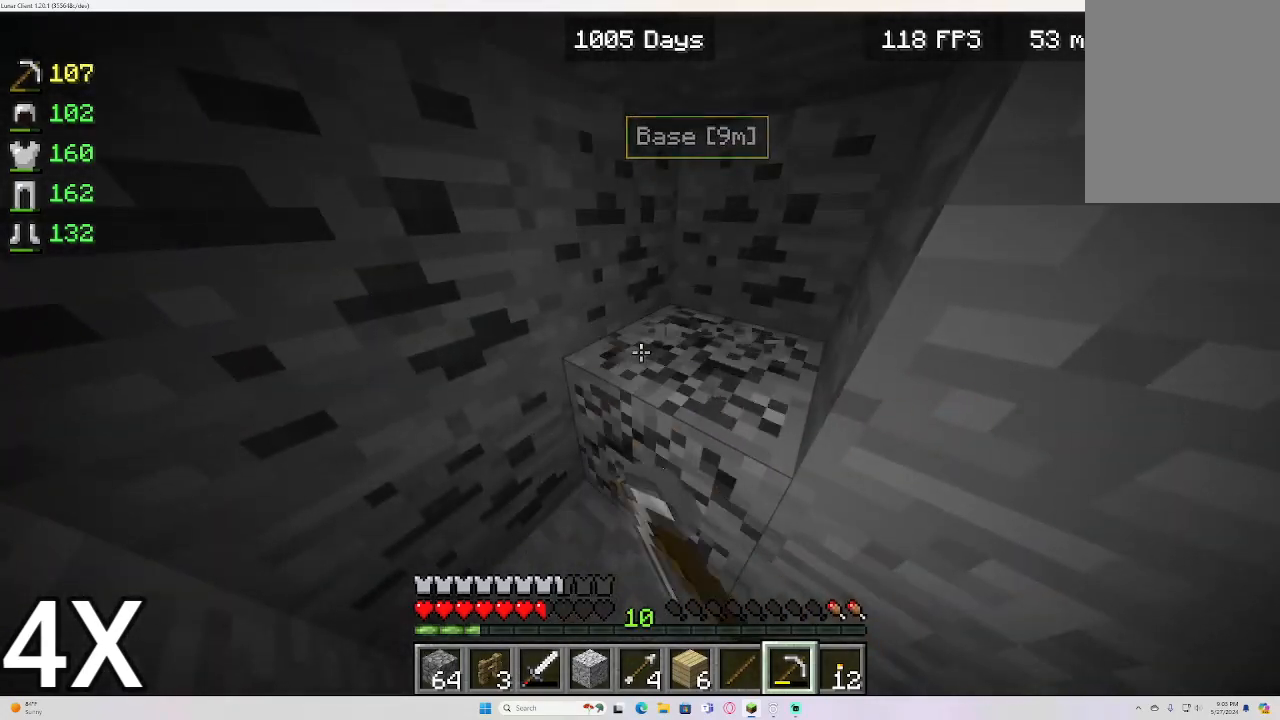
{"keys": [], "mouse": ["left"], "events": [[33, "a", "down"], [67, "a", "up"]]}
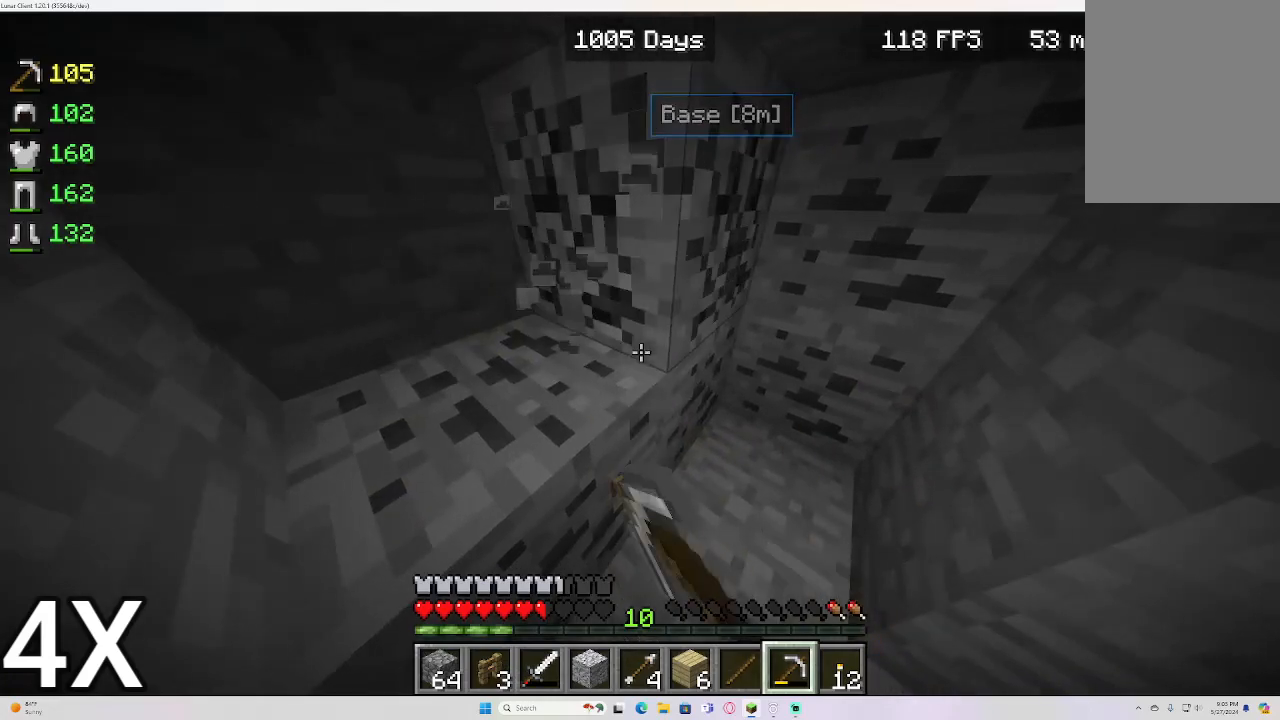
{"keys": ["a"], "mouse": ["left"], "events": [[400, "a", "down"]]}
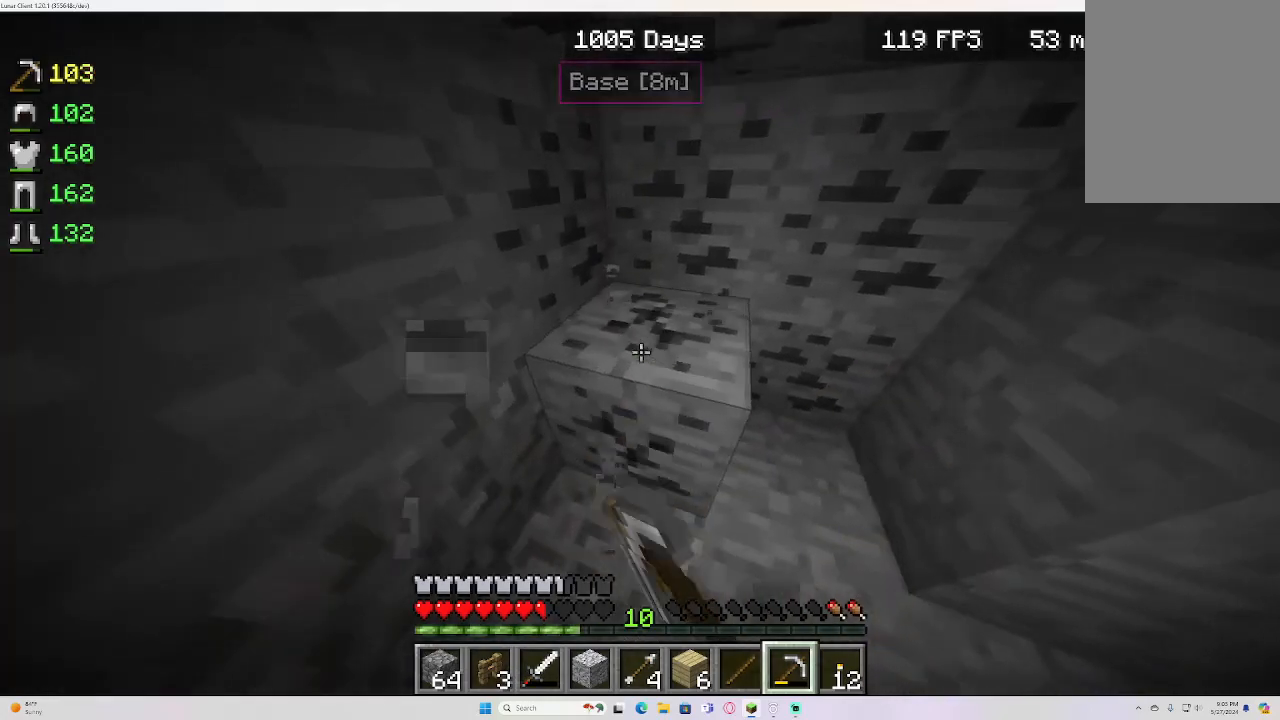
{"keys": [], "mouse": ["left"], "events": [[200, "a", "up"]]}
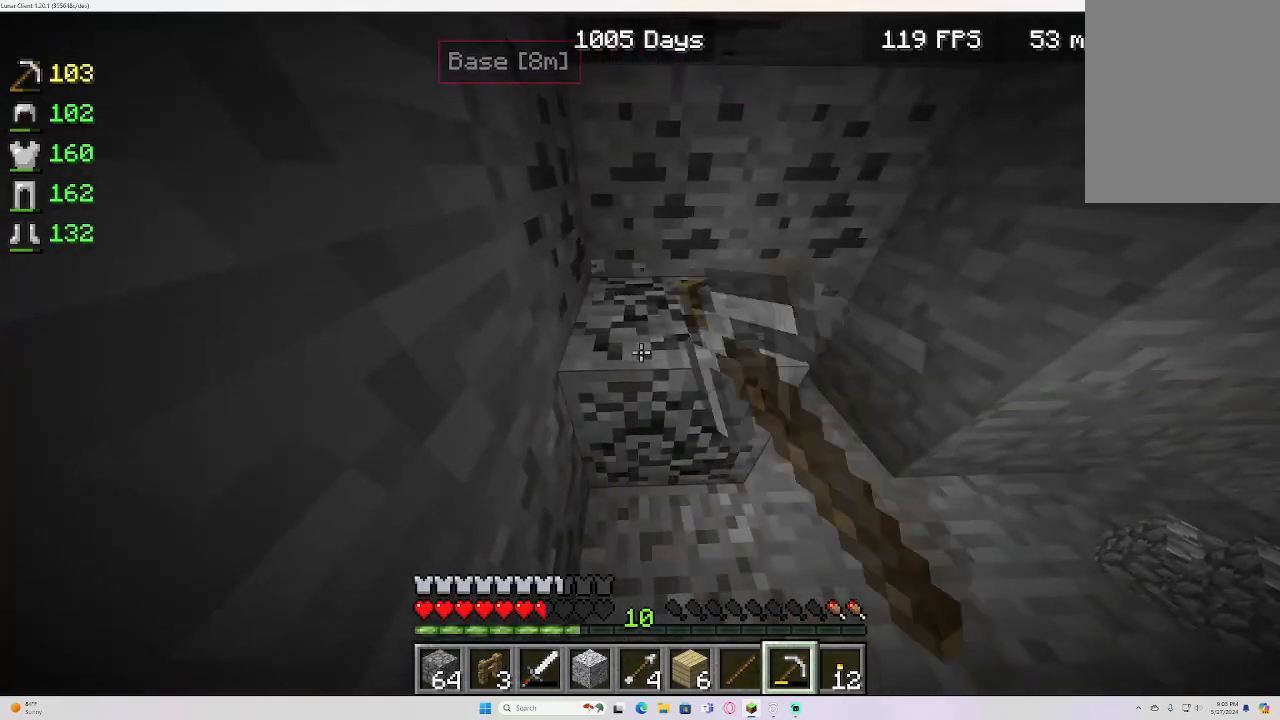
{"keys": [], "mouse": ["left"], "events": []}
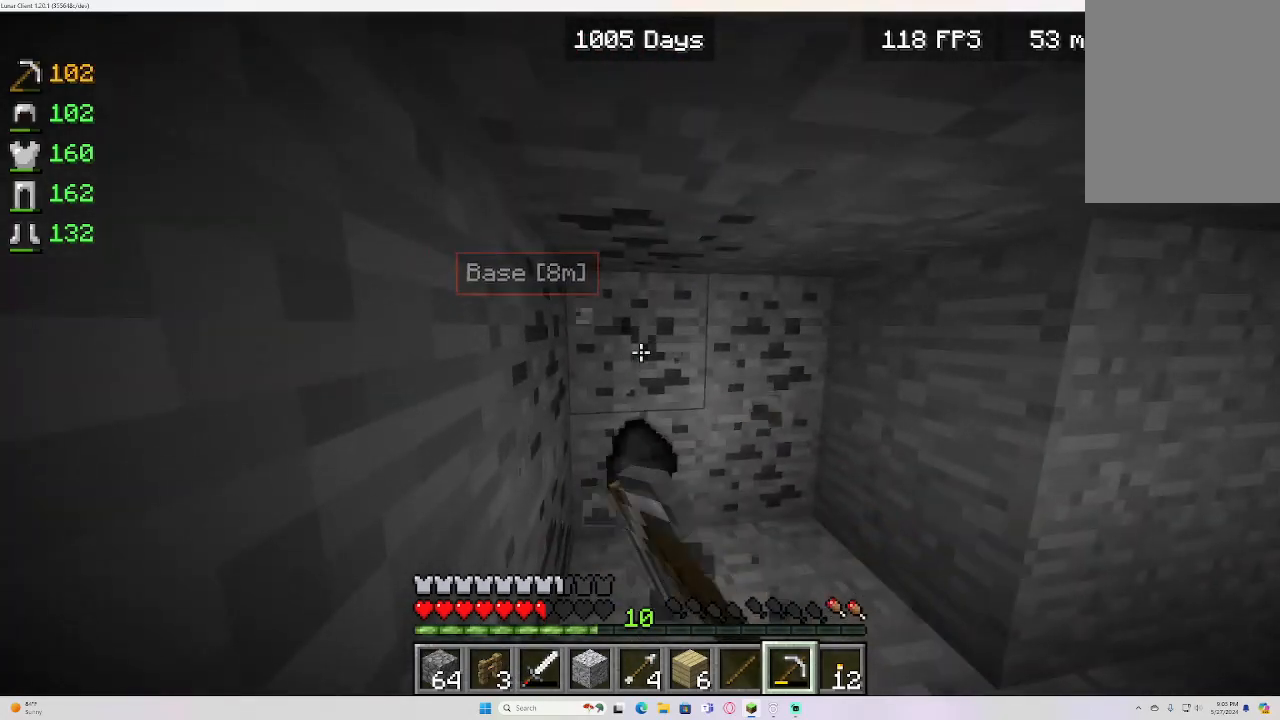
{"keys": [], "mouse": ["left"], "events": []}
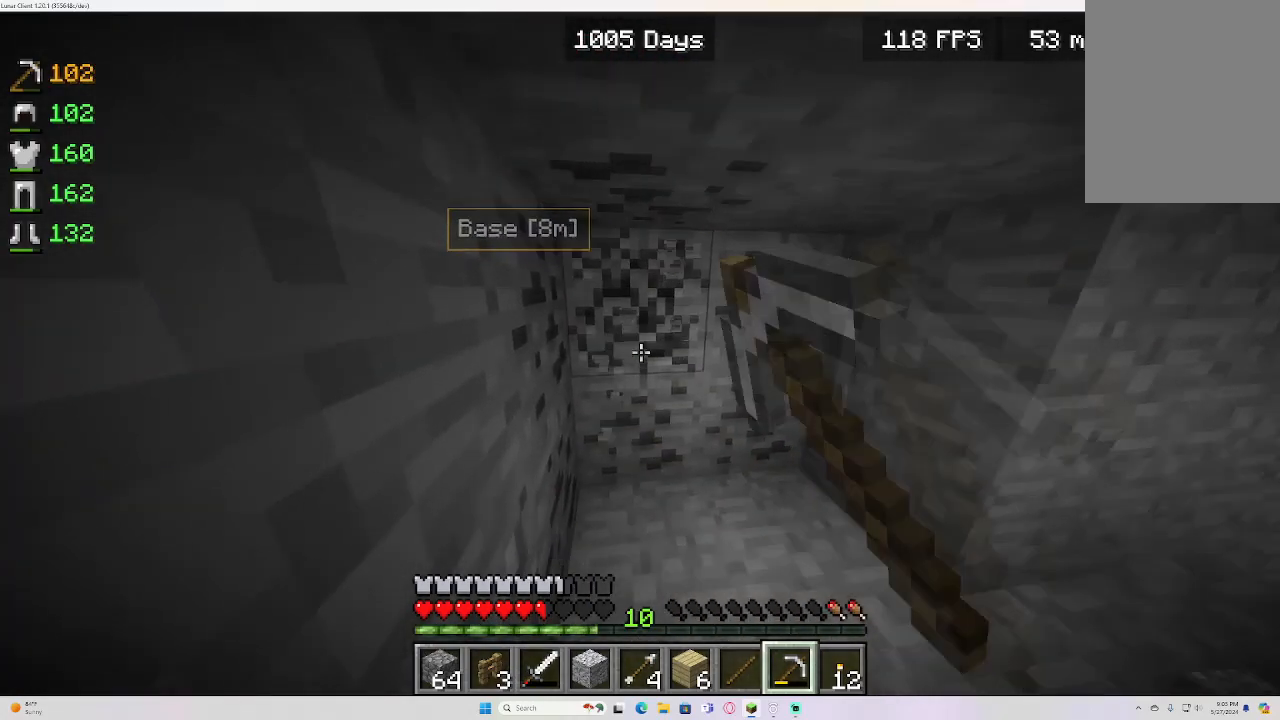
{"keys": [], "mouse": ["left"], "events": []}
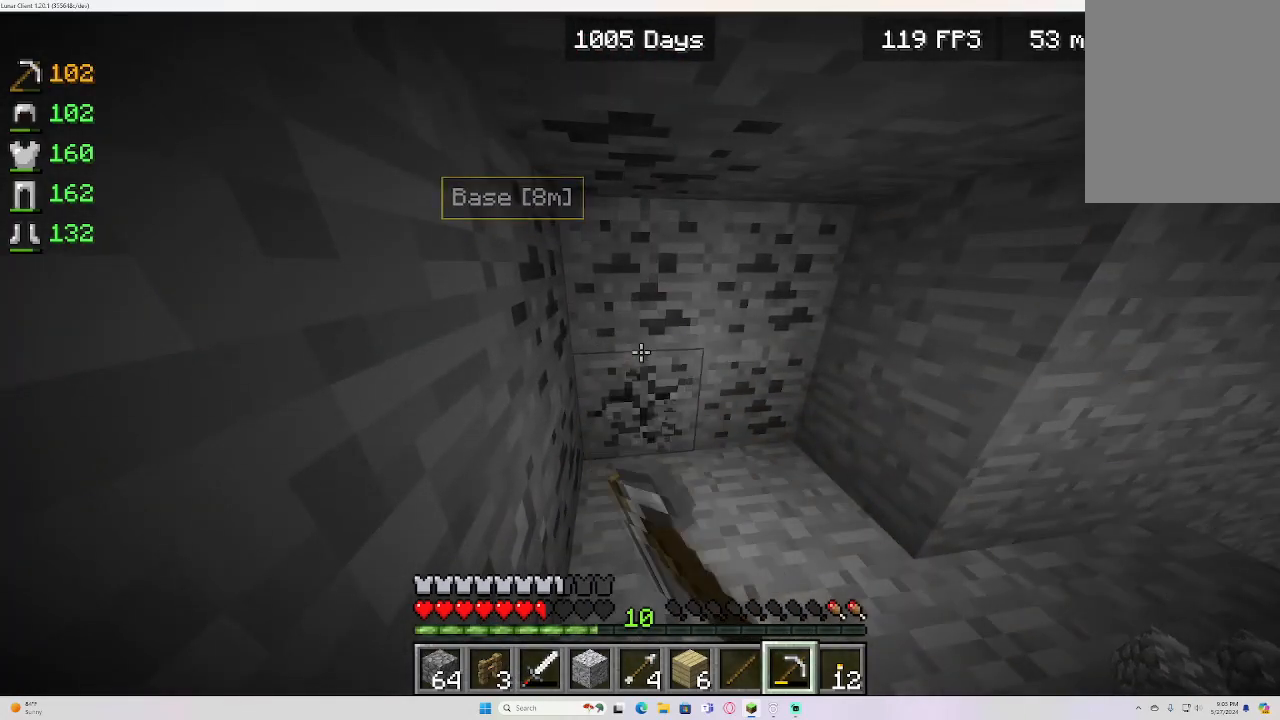
{"keys": [], "mouse": ["left"], "events": []}
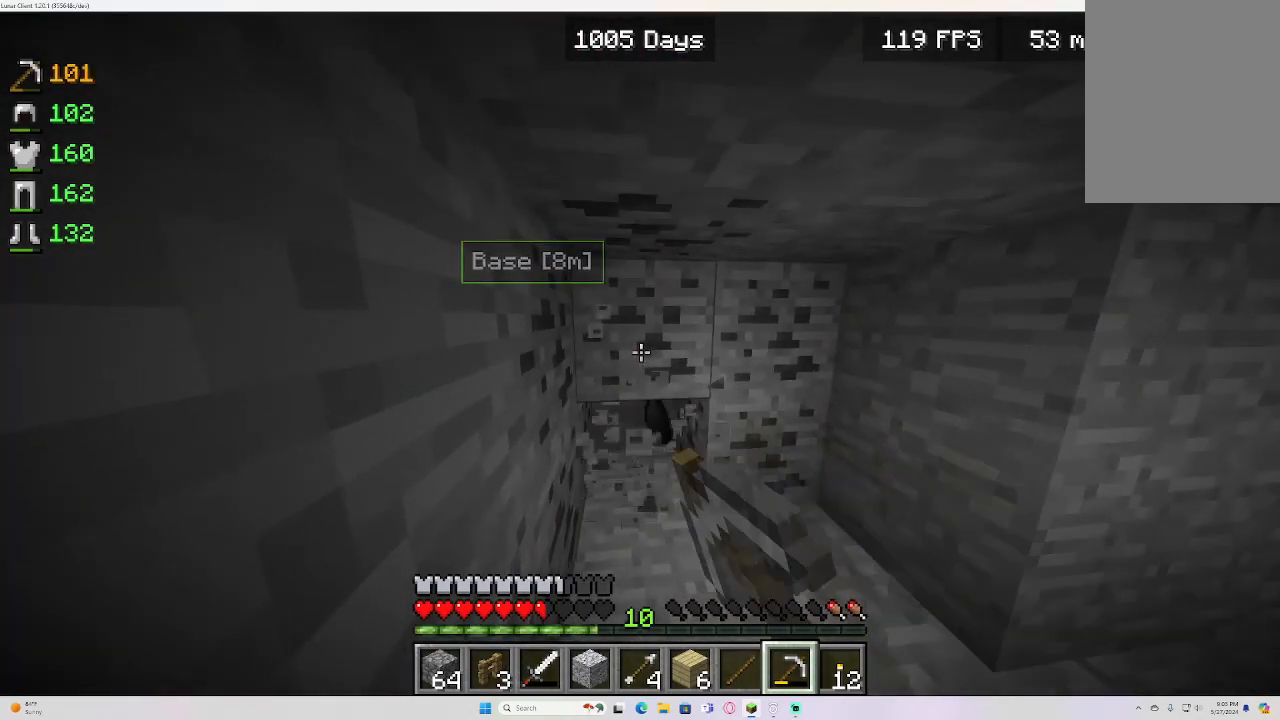
{"keys": [], "mouse": ["left"], "events": []}